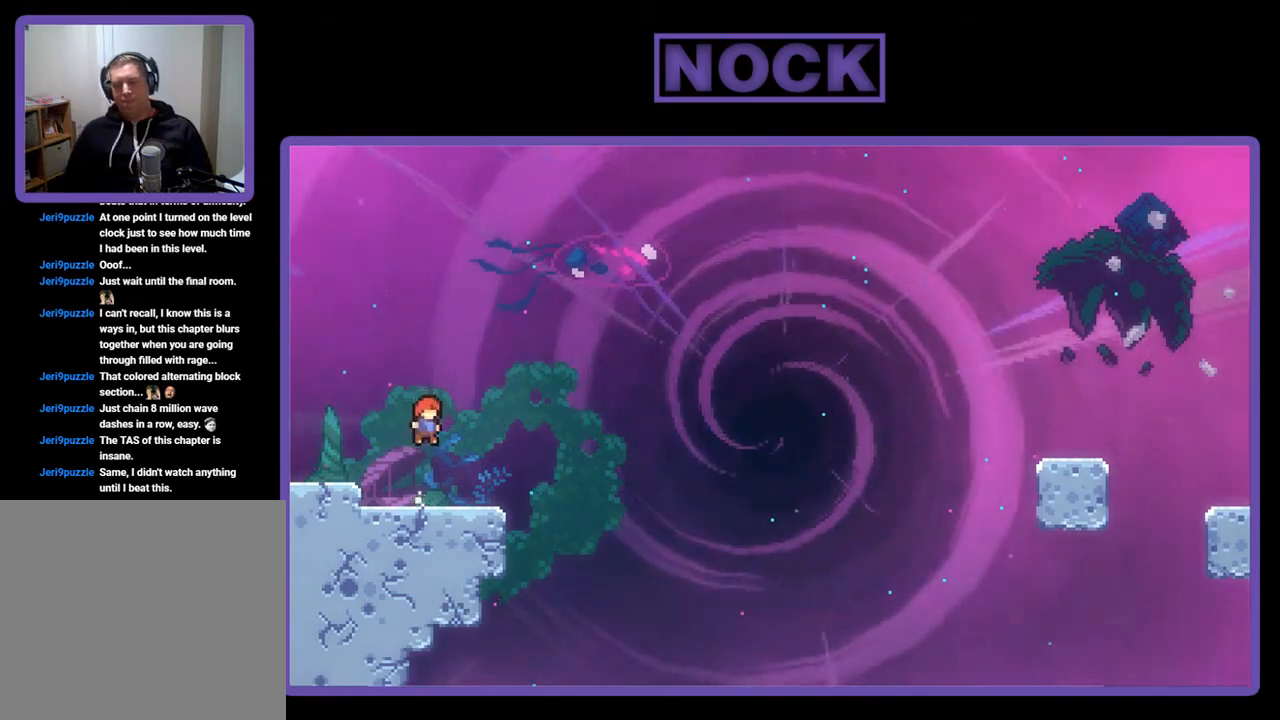
Gameplay with a controller (PlayStation layout); each line is a JSON object with the inputs held at the frame after it. "events" lists button and stick changes between this image and that frame as [ms after this image, input, new state], when the widget could be followed in between. Not read: right_stick.
{"buttons": ["CROSS", "R2", "DPAD_RIGHT"], "left_stick": "center", "events": [[117, "CIRCLE", "down"], [250, "CIRCLE", "up"], [317, "CROSS", "down"], [450, "DPAD_DOWN", "up"]]}
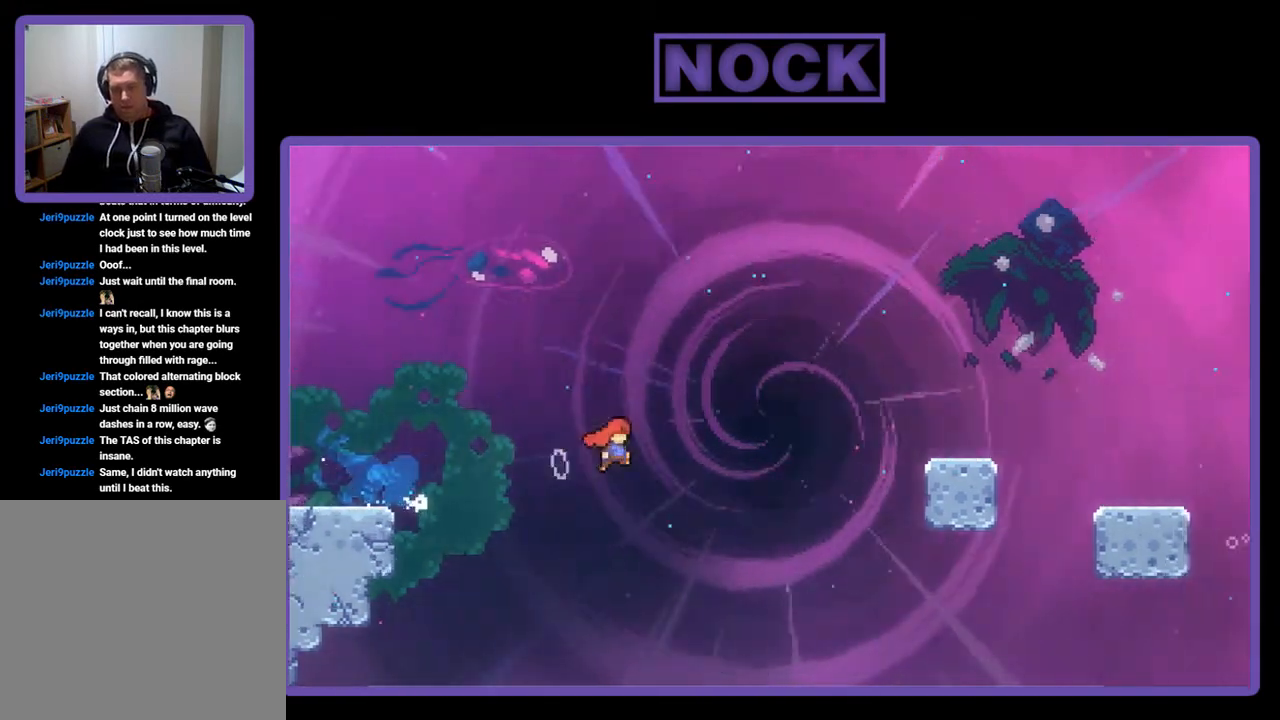
{"buttons": ["R2", "DPAD_RIGHT"], "left_stick": "center", "events": [[183, "CROSS", "up"], [183, "DPAD_UP", "down"], [283, "CIRCLE", "down"], [417, "CIRCLE", "up"], [450, "DPAD_UP", "up"]]}
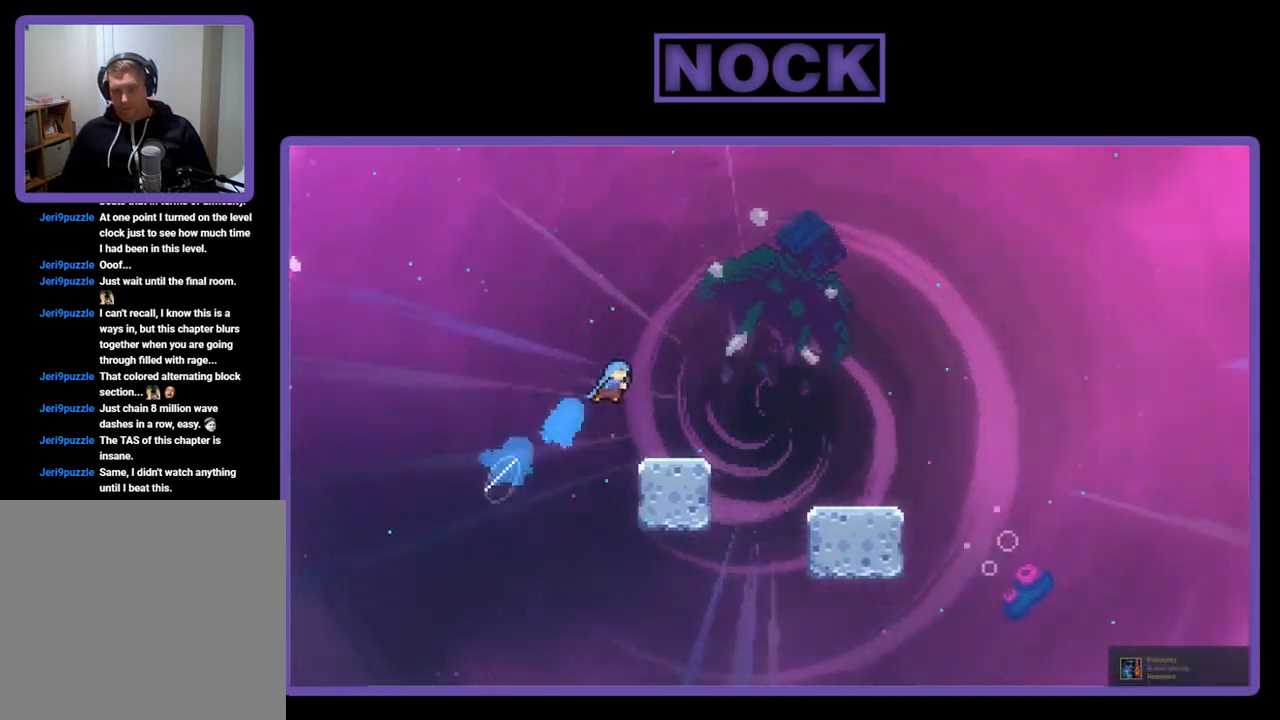
{"buttons": ["R2", "DPAD_RIGHT"], "left_stick": "center", "events": [[150, "DPAD_RIGHT", "up"], [417, "DPAD_RIGHT", "down"]]}
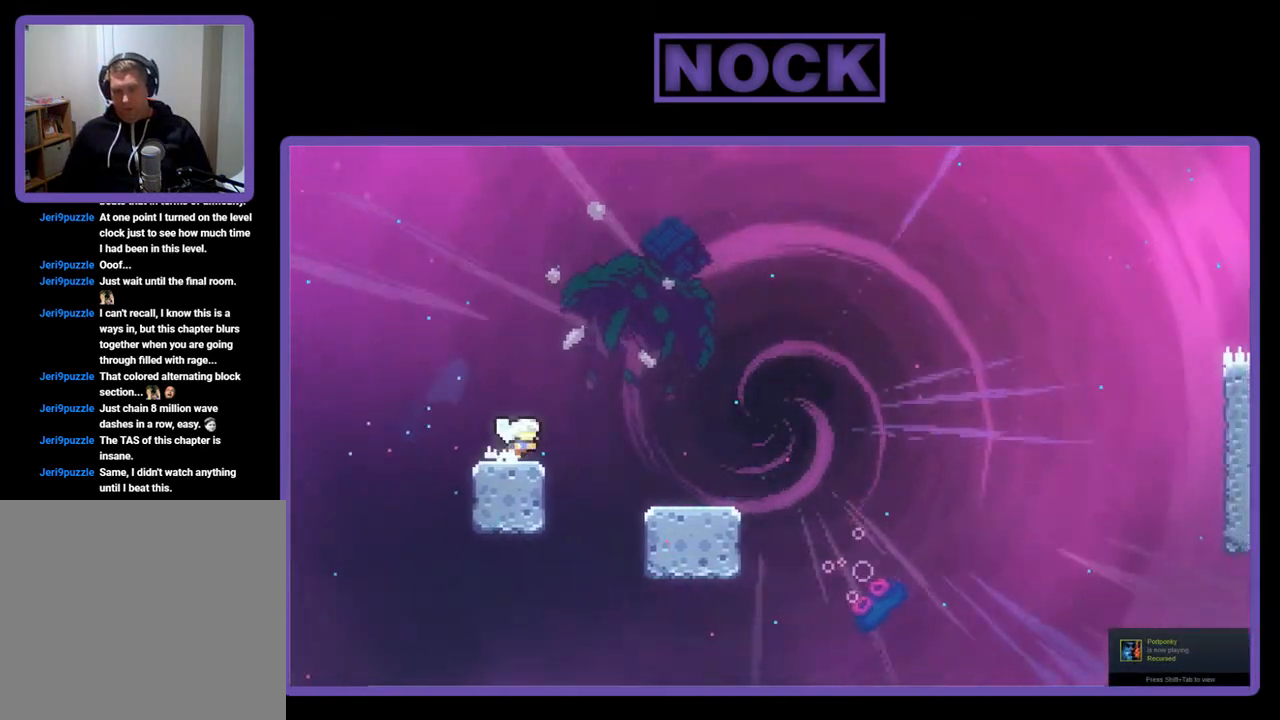
{"buttons": ["R2", "DPAD_DOWN", "DPAD_RIGHT"], "left_stick": "center", "events": [[83, "CROSS", "down"], [217, "CROSS", "up"], [250, "DPAD_RIGHT", "up"], [417, "DPAD_DOWN", "down"], [417, "DPAD_RIGHT", "down"]]}
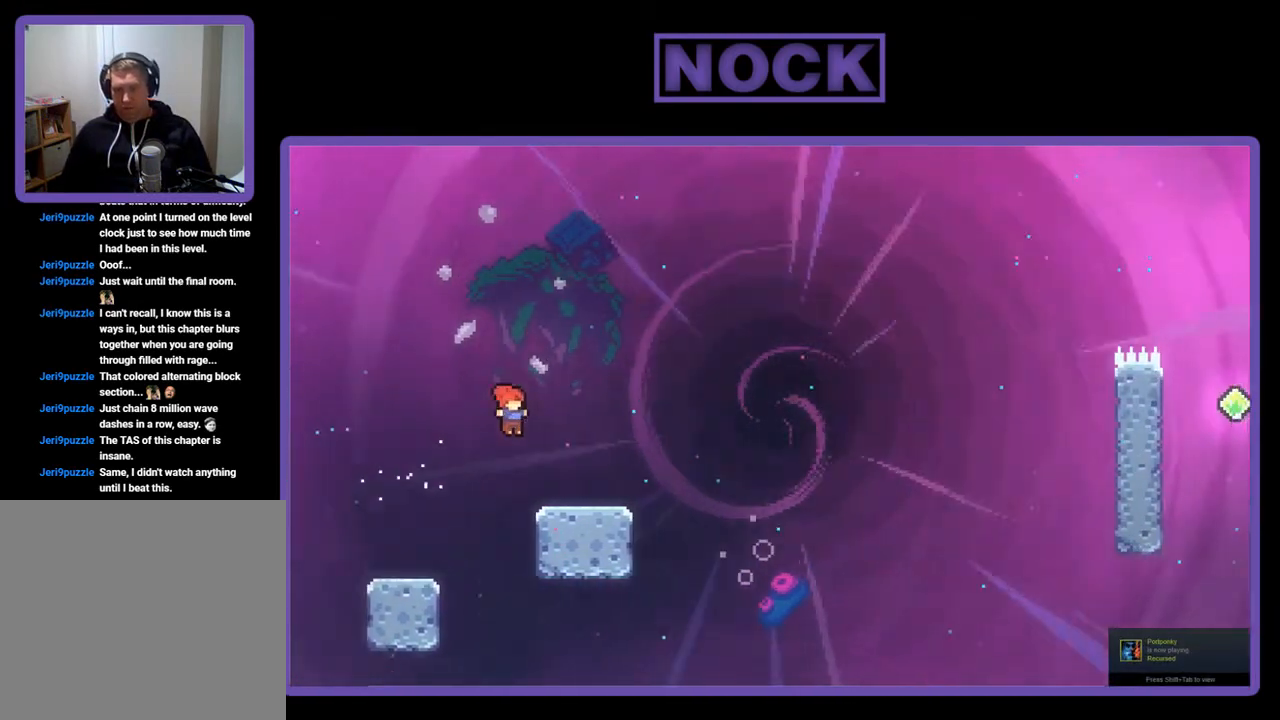
{"buttons": ["CROSS", "R2", "DPAD_RIGHT"], "left_stick": "center", "events": [[83, "CIRCLE", "down"], [217, "CIRCLE", "up"], [317, "CROSS", "down"], [483, "DPAD_DOWN", "up"]]}
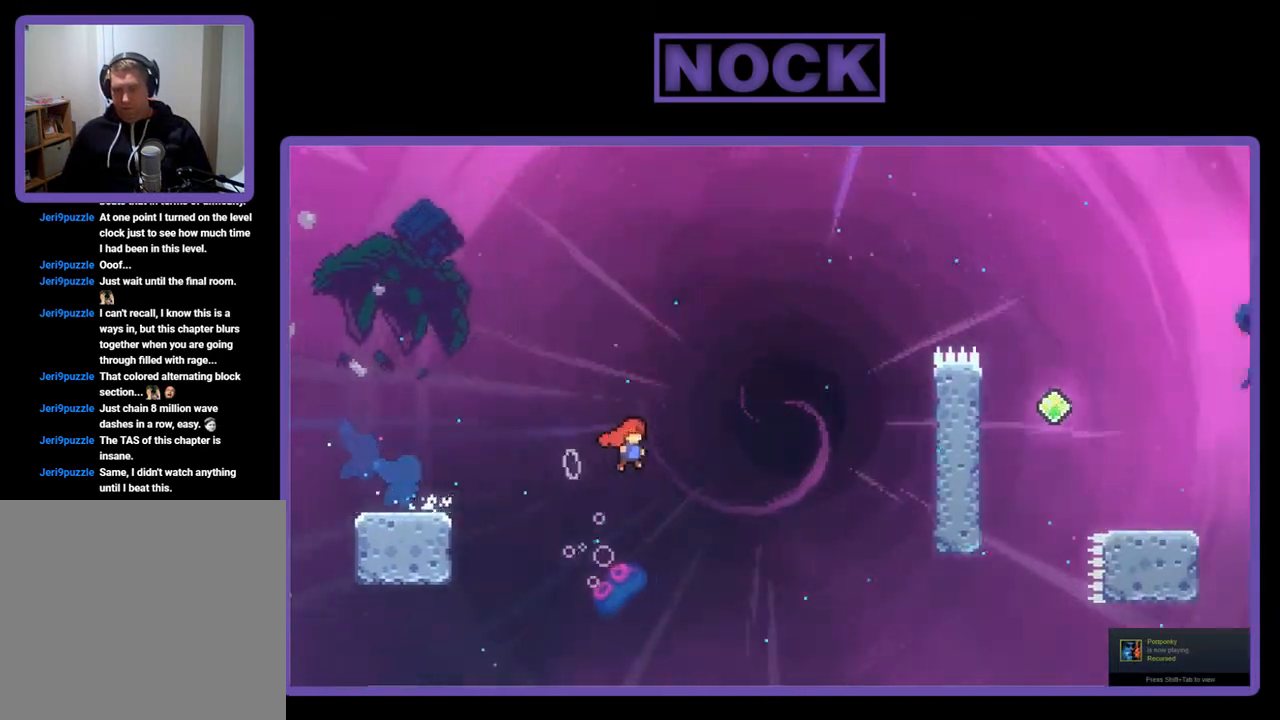
{"buttons": ["CIRCLE", "R2", "DPAD_UP", "DPAD_RIGHT"], "left_stick": "center", "events": [[183, "DPAD_UP", "down"], [217, "CROSS", "up"], [283, "CIRCLE", "down"]]}
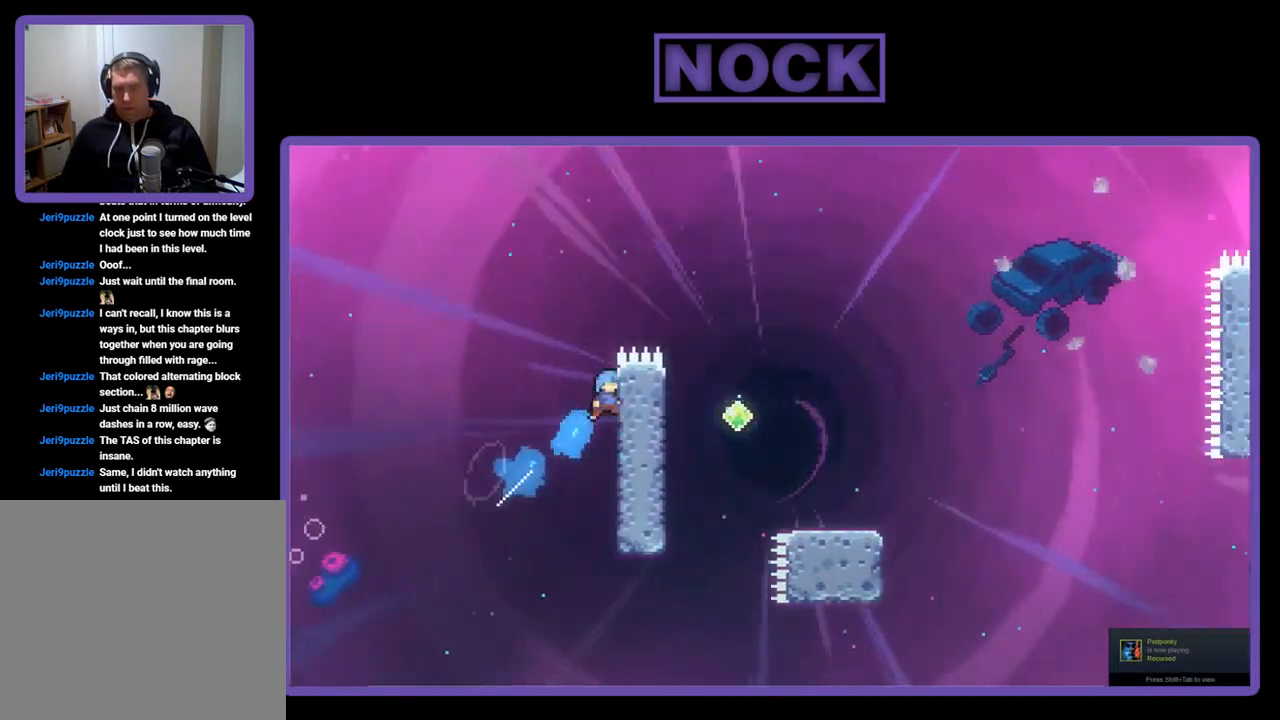
{"buttons": ["R2", "DPAD_UP", "DPAD_RIGHT"], "left_stick": "center", "events": [[17, "CIRCLE", "up"], [17, "DPAD_UP", "up"], [183, "DPAD_RIGHT", "up"], [417, "DPAD_RIGHT", "down"], [417, "DPAD_UP", "down"]]}
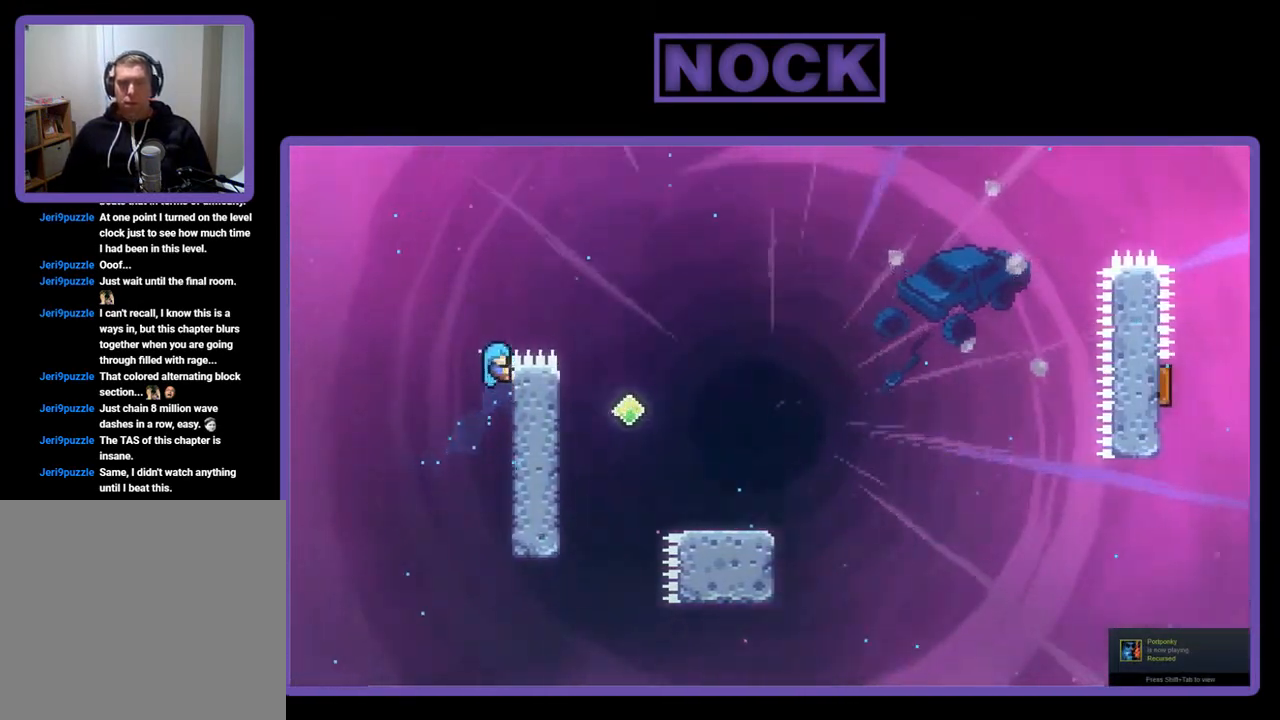
{"buttons": ["R2", "DPAD_RIGHT"], "left_stick": "center", "events": [[183, "CROSS", "down"], [417, "DPAD_UP", "up"], [483, "CROSS", "up"]]}
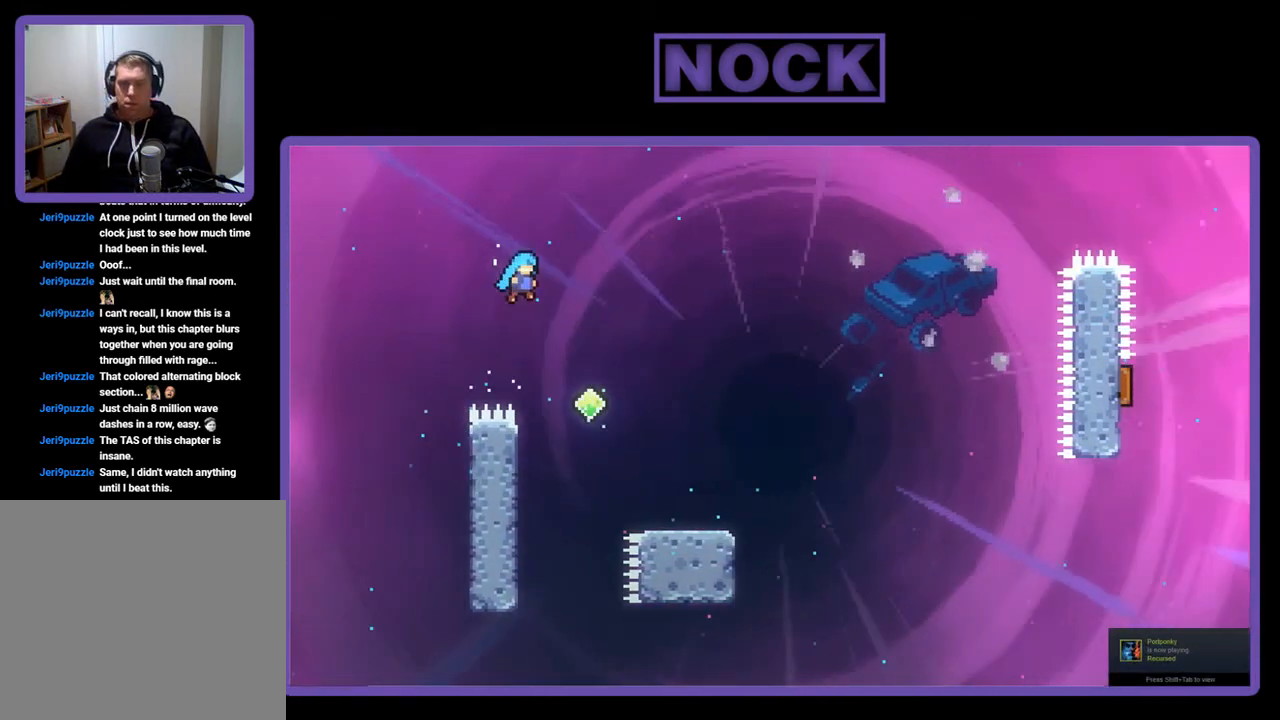
{"buttons": ["CIRCLE", "R2", "DPAD_DOWN", "DPAD_RIGHT"], "left_stick": "center", "events": [[150, "DPAD_DOWN", "down"], [350, "DPAD_DOWN", "up"], [383, "DPAD_DOWN", "down"], [483, "CIRCLE", "down"]]}
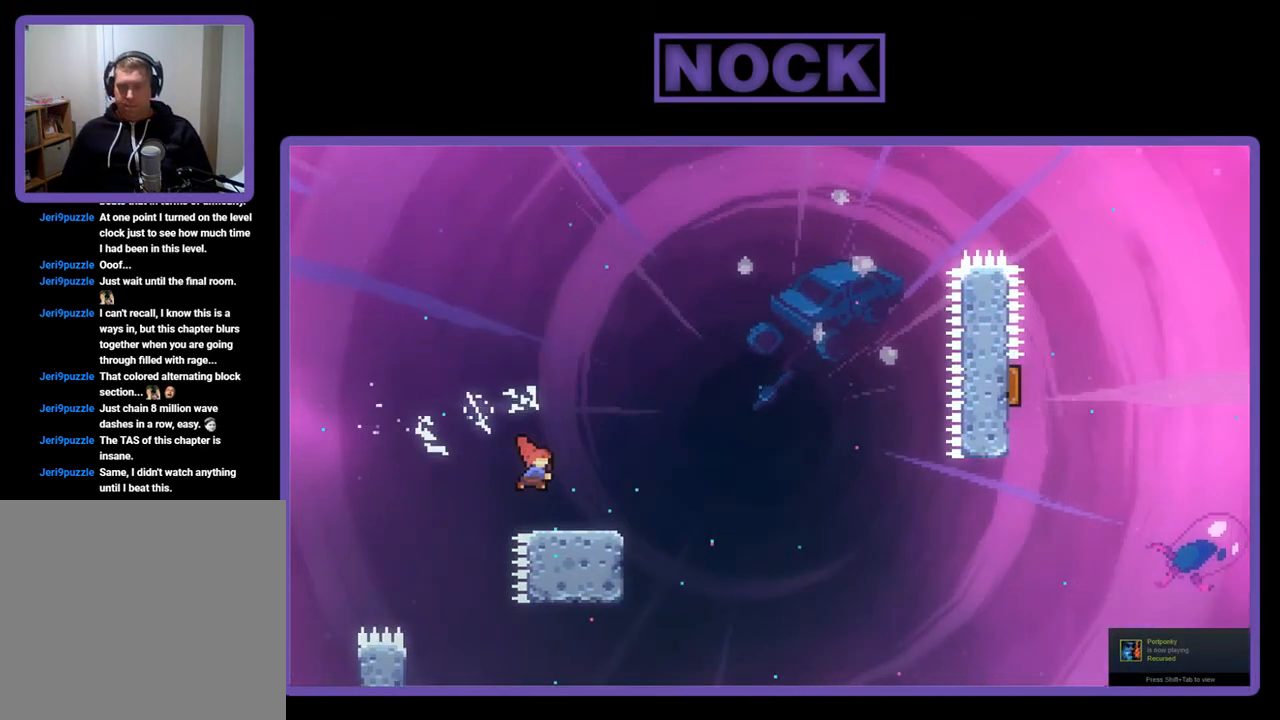
{"buttons": ["CROSS", "R2", "DPAD_RIGHT"], "left_stick": "center", "events": [[117, "CIRCLE", "up"], [183, "CROSS", "down"], [350, "DPAD_DOWN", "up"]]}
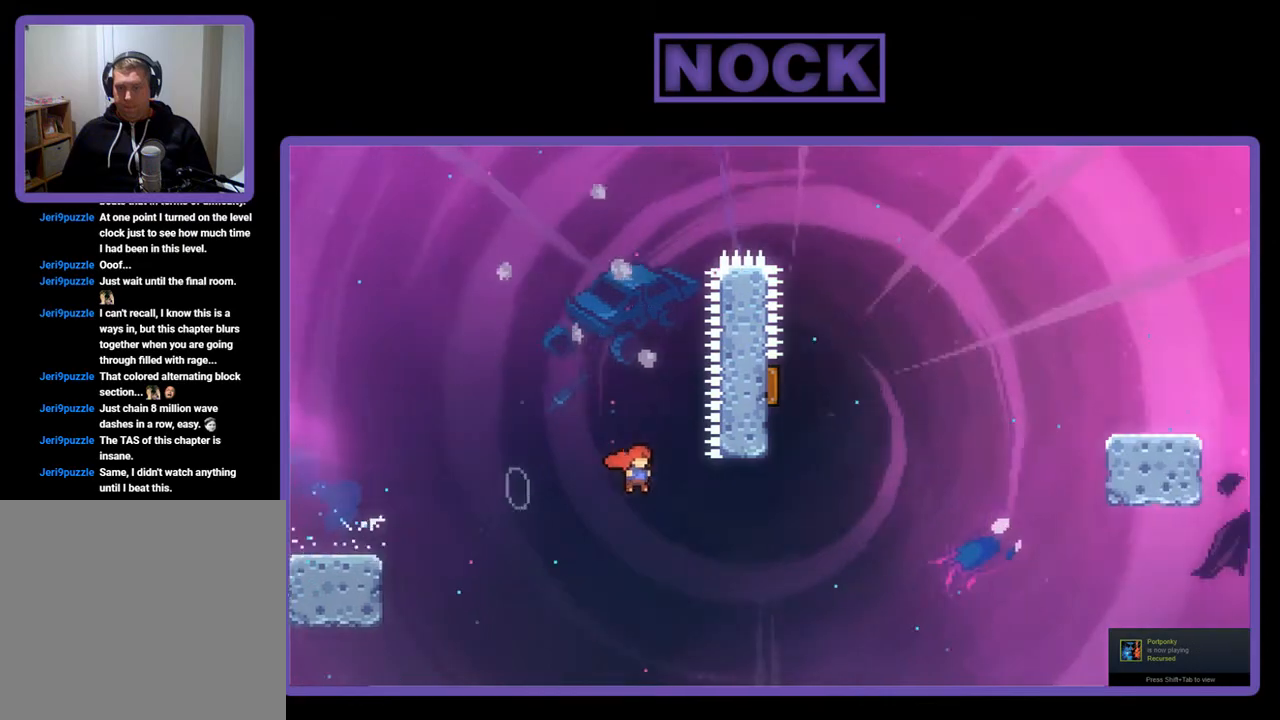
{"buttons": ["CIRCLE", "R2", "DPAD_UP", "DPAD_LEFT"], "left_stick": "center", "events": [[83, "CROSS", "up"], [217, "DPAD_UP", "down"], [250, "CIRCLE", "down"], [250, "DPAD_RIGHT", "up"], [483, "DPAD_LEFT", "down"]]}
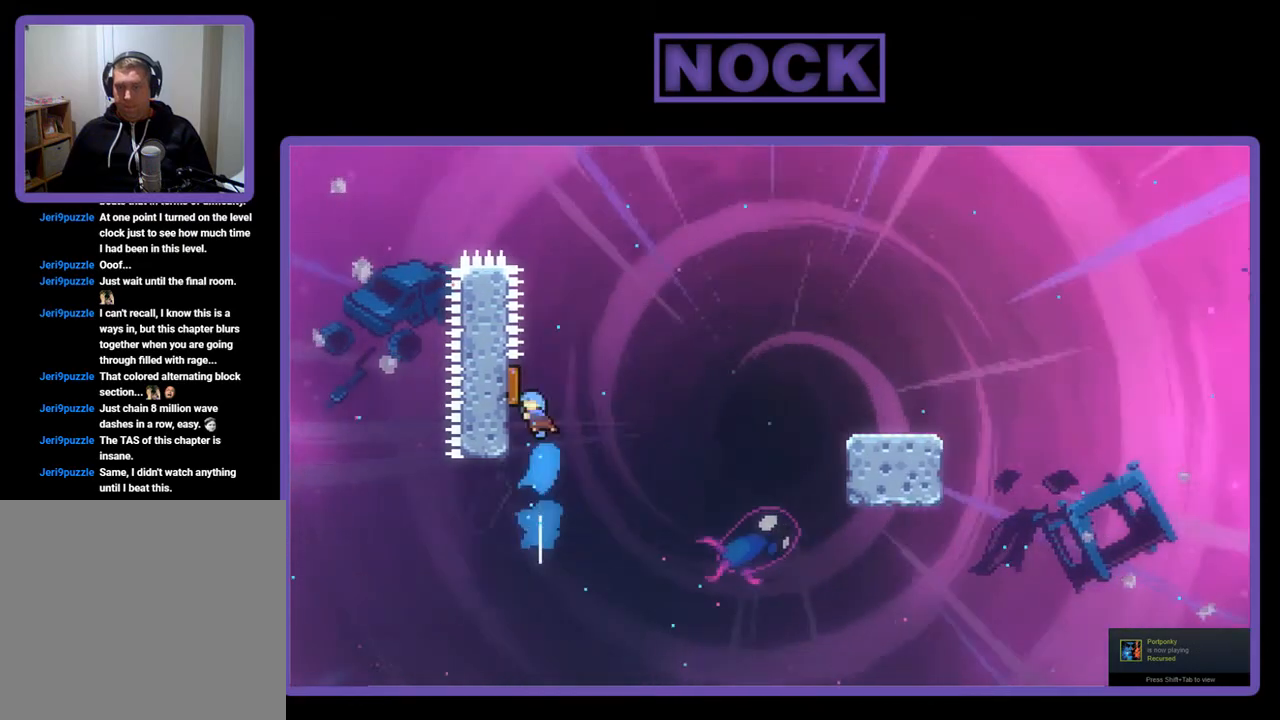
{"buttons": ["R2", "DPAD_RIGHT"], "left_stick": "center", "events": [[50, "CIRCLE", "up"], [183, "DPAD_LEFT", "up"], [217, "DPAD_RIGHT", "down"], [250, "DPAD_UP", "up"]]}
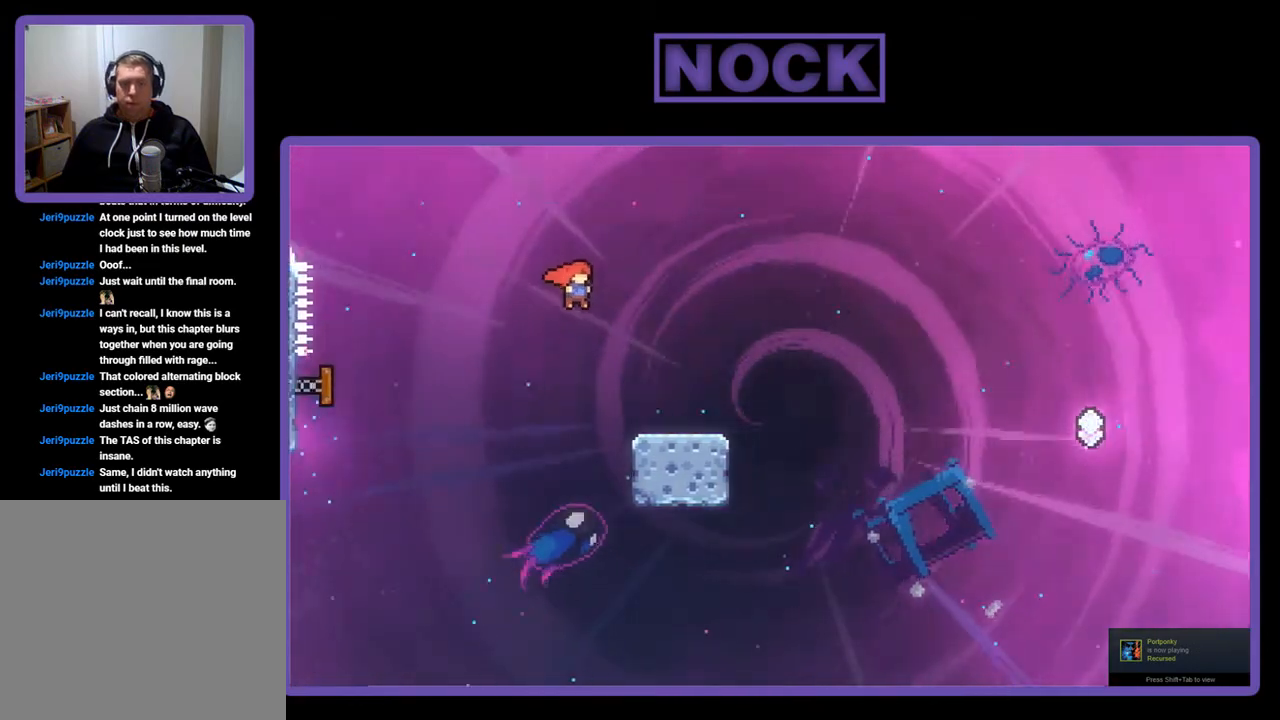
{"buttons": ["CROSS", "R2", "DPAD_RIGHT"], "left_stick": "center", "events": [[150, "DPAD_RIGHT", "up"], [317, "DPAD_RIGHT", "down"], [350, "DPAD_DOWN", "down"], [417, "DPAD_DOWN", "up"], [450, "CROSS", "down"]]}
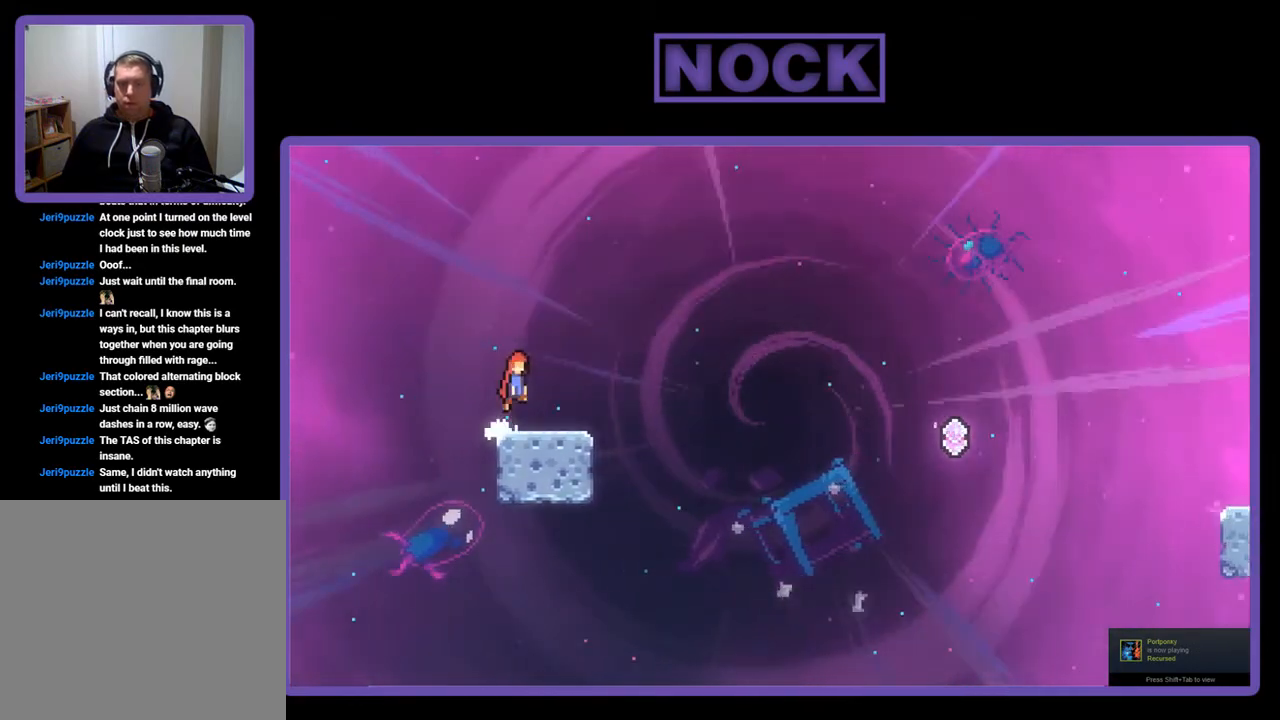
{"buttons": ["CROSS", "R2", "DPAD_RIGHT"], "left_stick": "center", "events": [[17, "DPAD_RIGHT", "up"], [150, "DPAD_RIGHT", "down"]]}
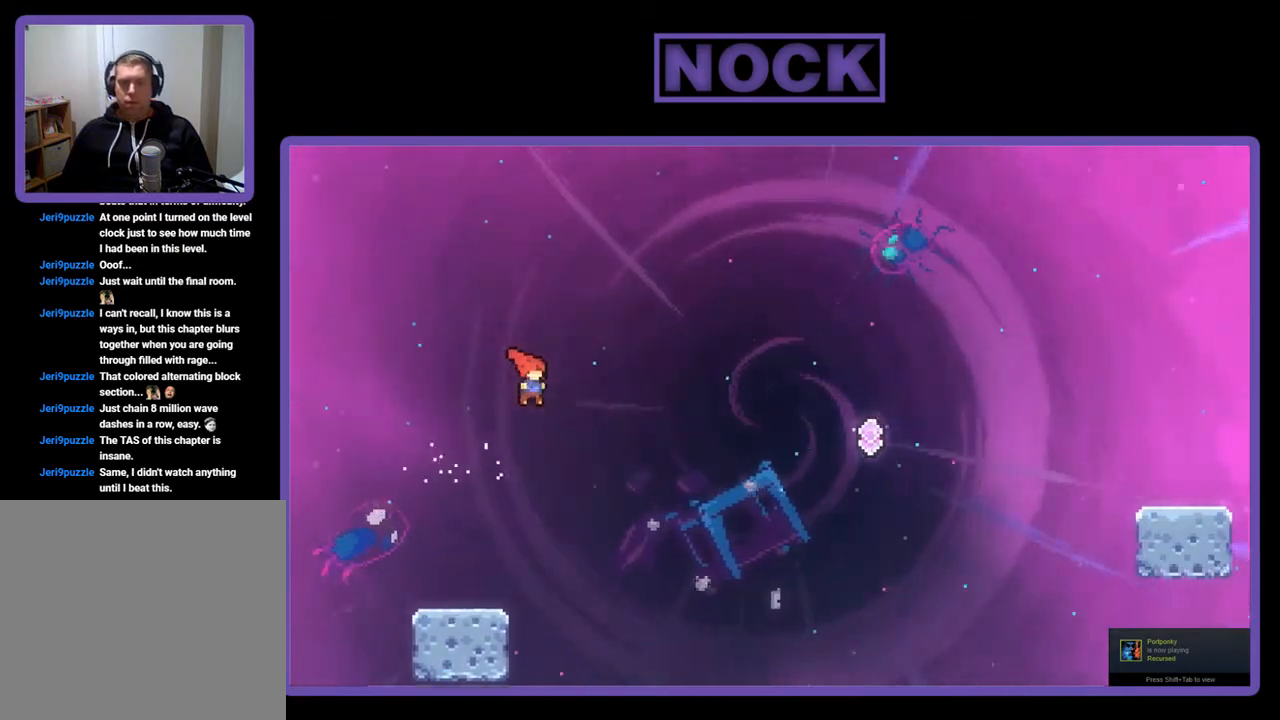
{"buttons": ["CIRCLE", "R2", "DPAD_RIGHT"], "left_stick": "center", "events": [[217, "CROSS", "up"], [317, "CIRCLE", "down"]]}
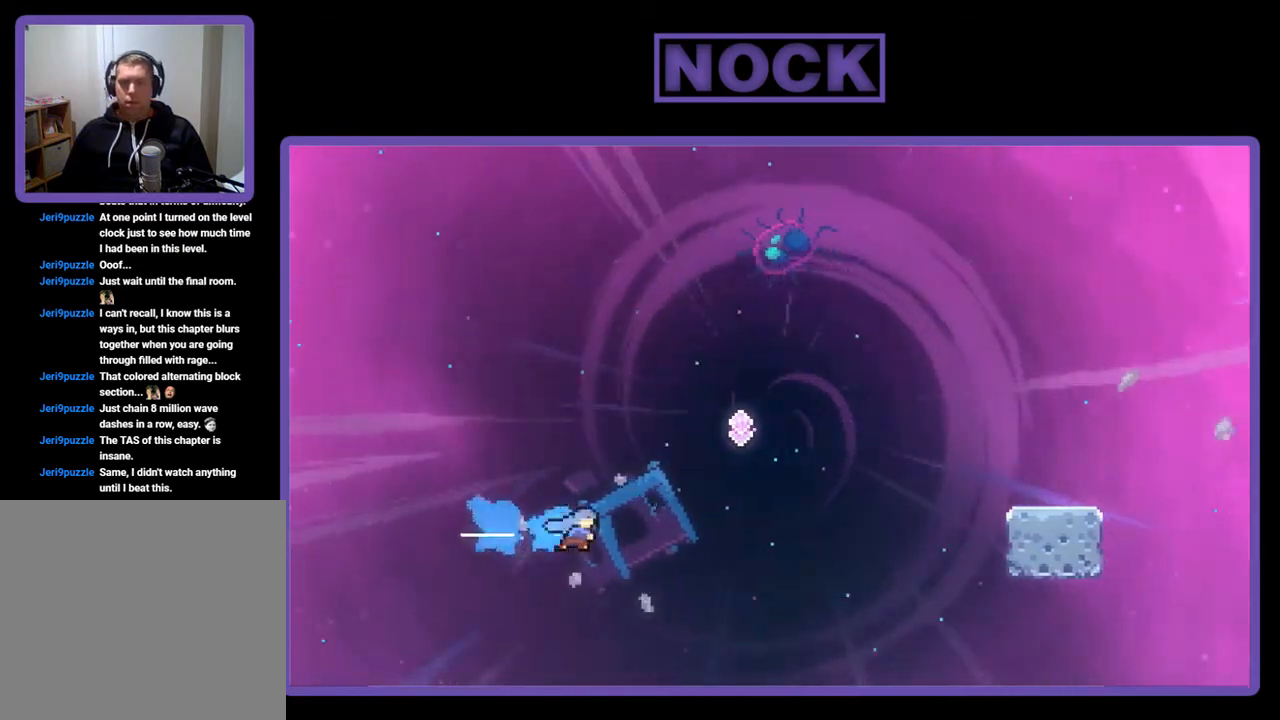
{"buttons": [], "left_stick": "center", "events": [[250, "DPAD_UP", "down"], [383, "CIRCLE", "up"], [383, "DPAD_RIGHT", "up"], [417, "R2", "up"], [483, "DPAD_UP", "up"]]}
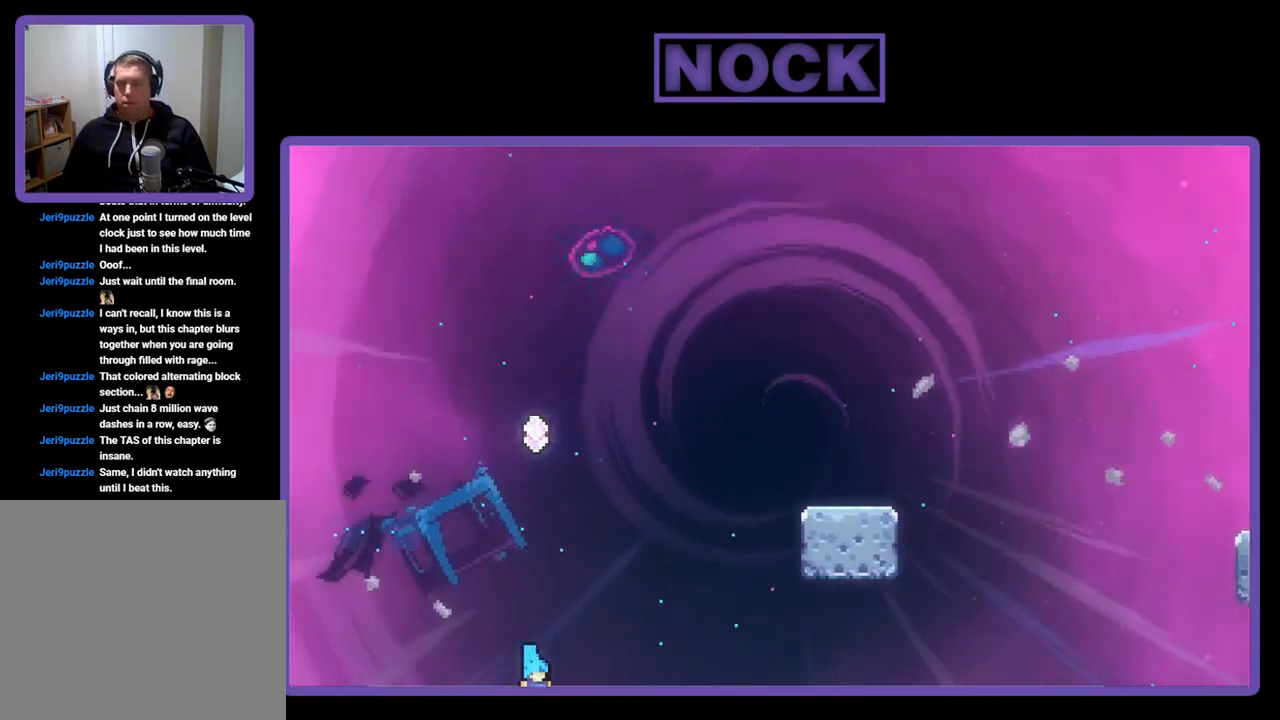
{"buttons": [], "left_stick": "center", "events": []}
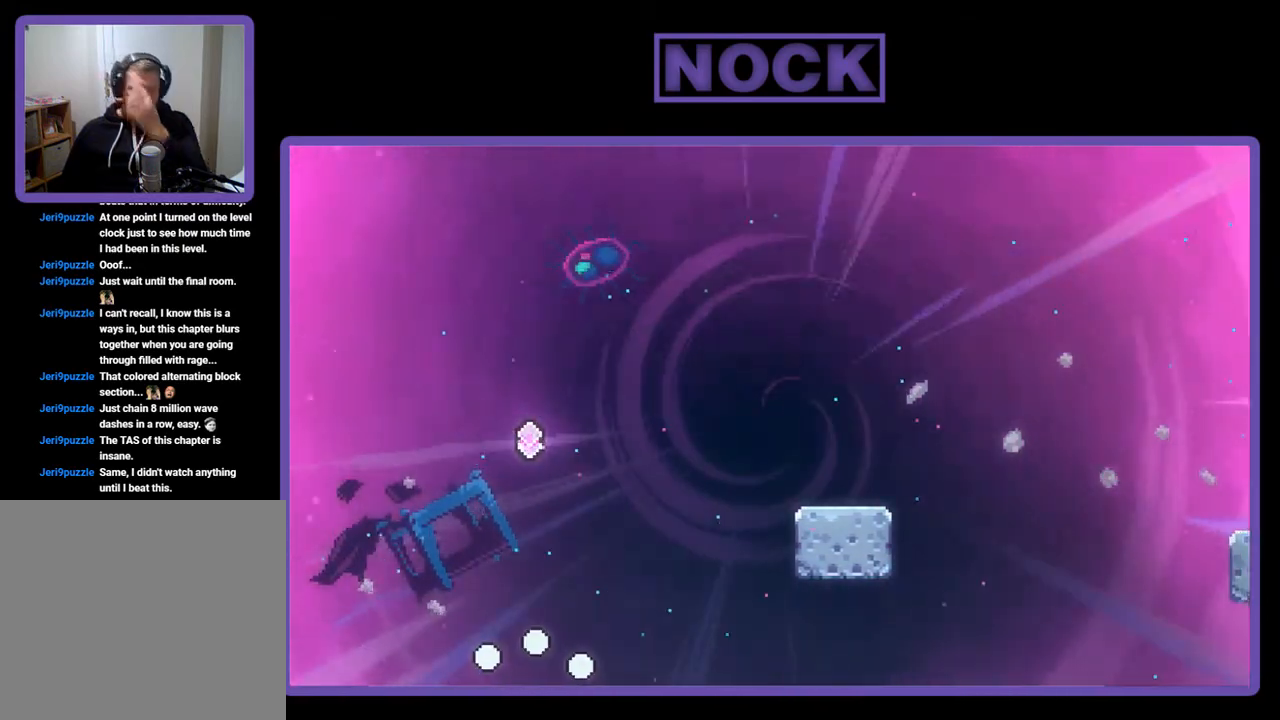
{"buttons": [], "left_stick": "center", "events": []}
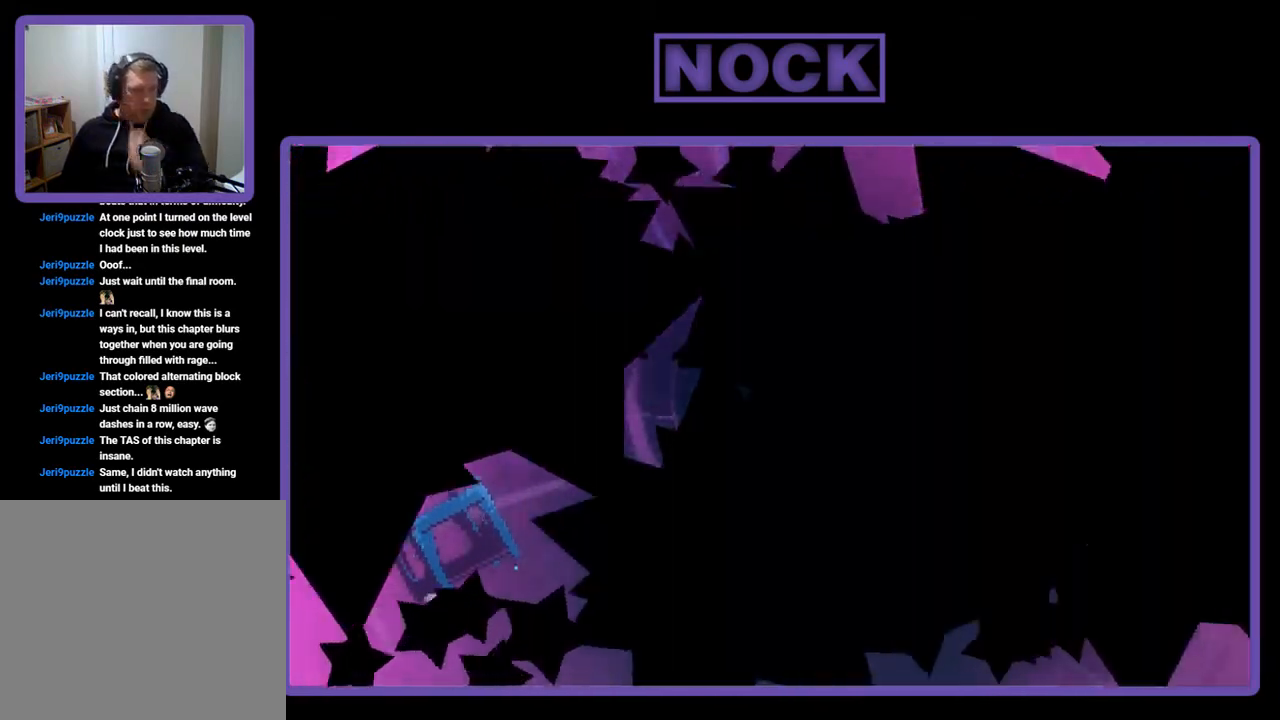
{"buttons": [], "left_stick": "center", "events": []}
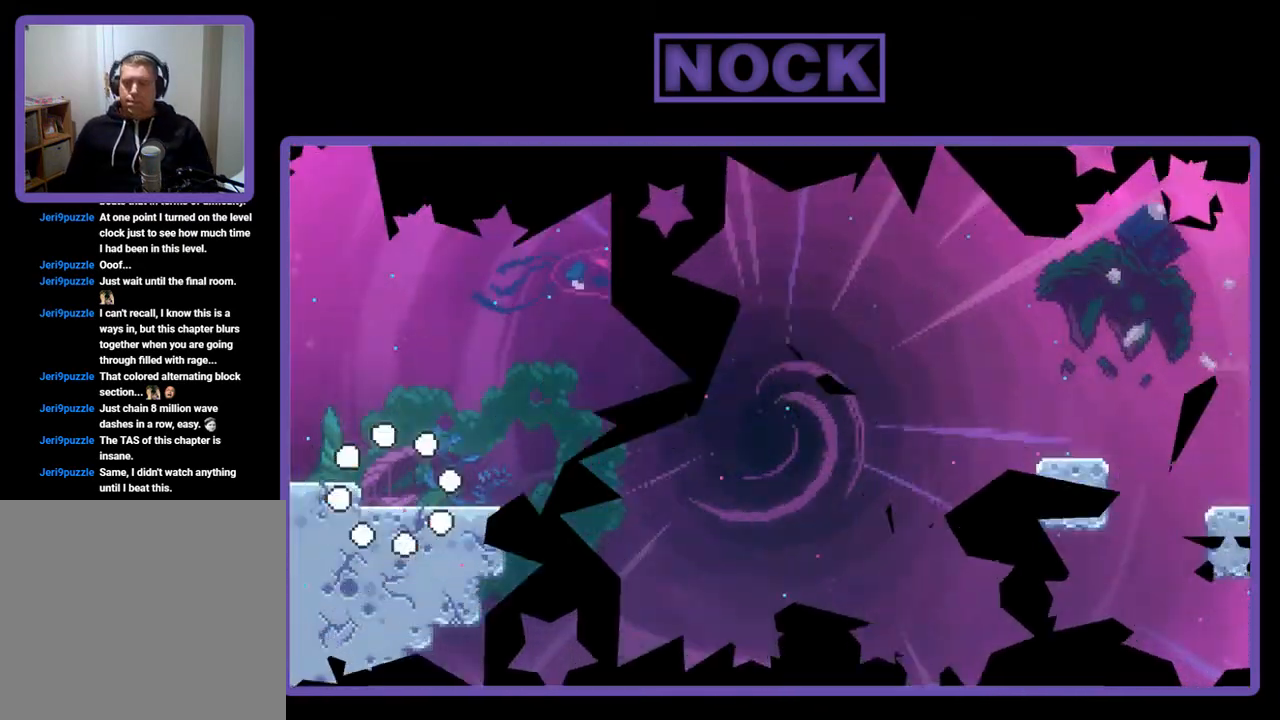
{"buttons": ["R2"], "left_stick": "center", "events": [[217, "R2", "down"], [383, "DPAD_RIGHT", "down"], [483, "DPAD_RIGHT", "up"]]}
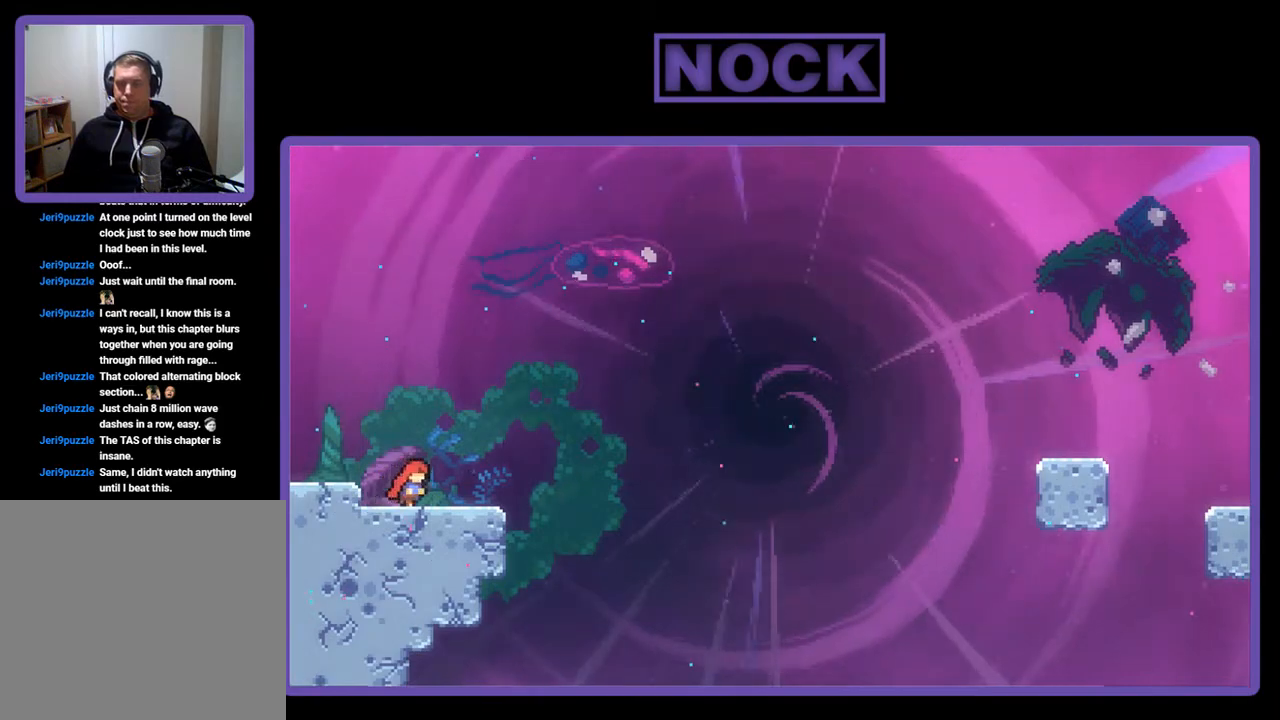
{"buttons": ["R2"], "left_stick": "center", "events": [[150, "CROSS", "down"], [350, "CROSS", "up"]]}
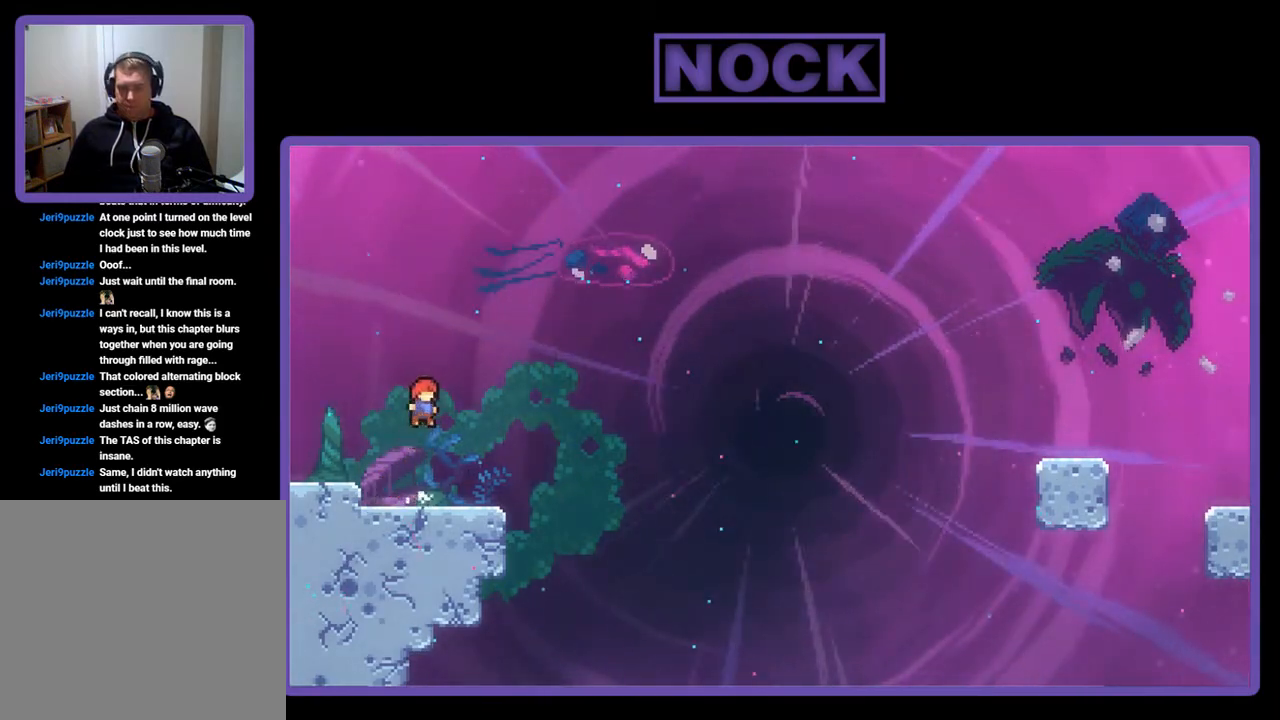
{"buttons": ["CROSS", "R2", "DPAD_RIGHT"], "left_stick": "center", "events": [[50, "DPAD_DOWN", "down"], [50, "DPAD_RIGHT", "down"], [83, "CIRCLE", "down"], [217, "CIRCLE", "up"], [283, "DPAD_DOWN", "up"], [317, "CROSS", "down"]]}
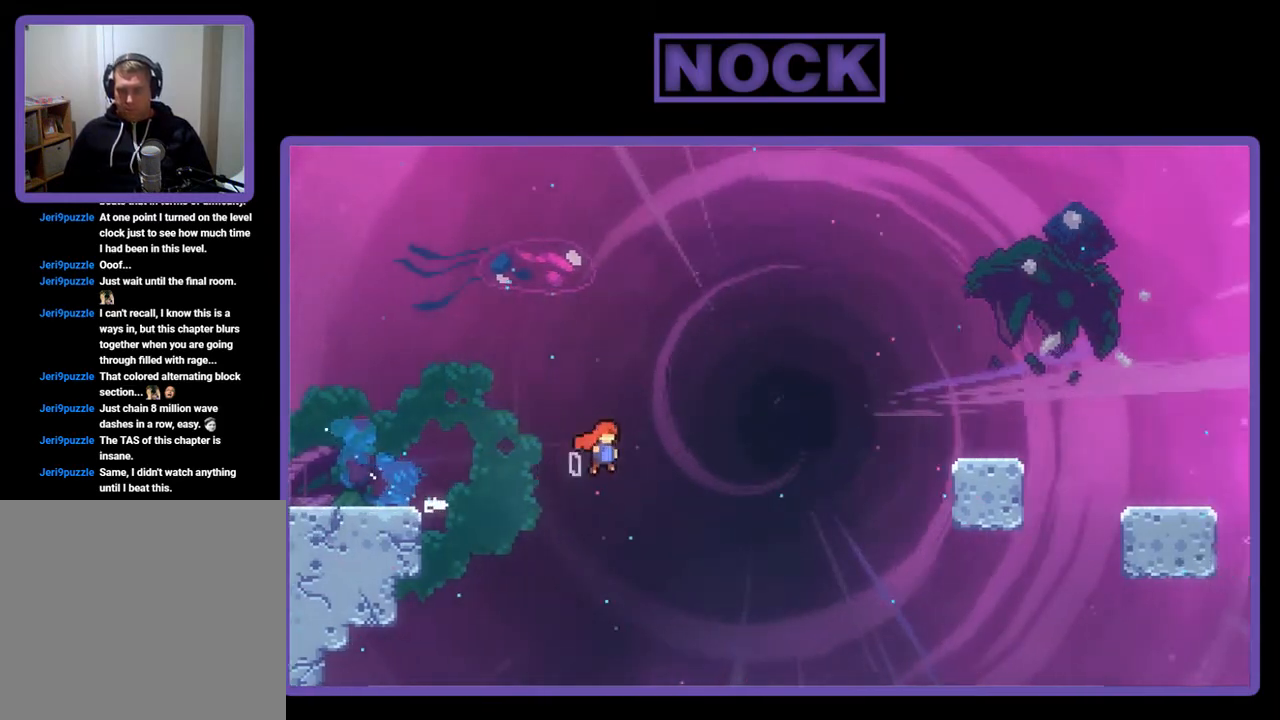
{"buttons": ["R2", "DPAD_RIGHT"], "left_stick": "center", "events": [[183, "CROSS", "up"], [250, "DPAD_UP", "down"], [283, "CIRCLE", "down"], [450, "CIRCLE", "up"], [483, "DPAD_UP", "up"]]}
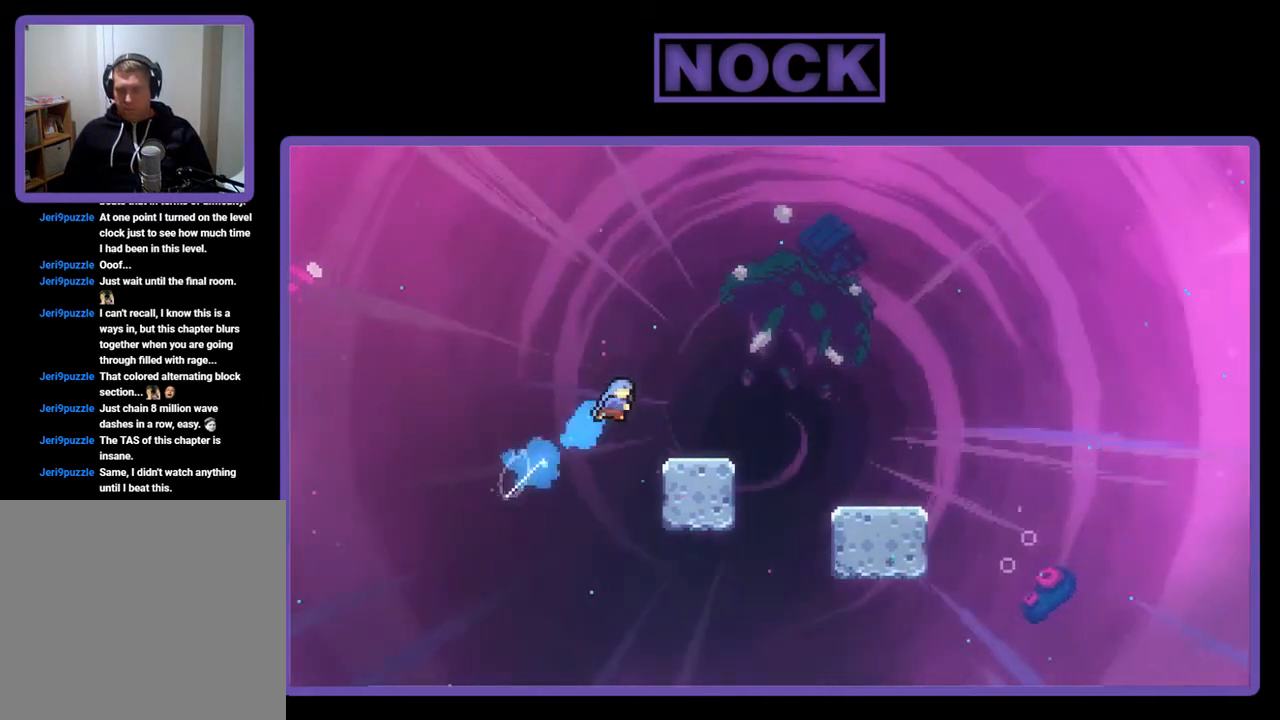
{"buttons": ["R2"], "left_stick": "center", "events": [[183, "DPAD_RIGHT", "up"]]}
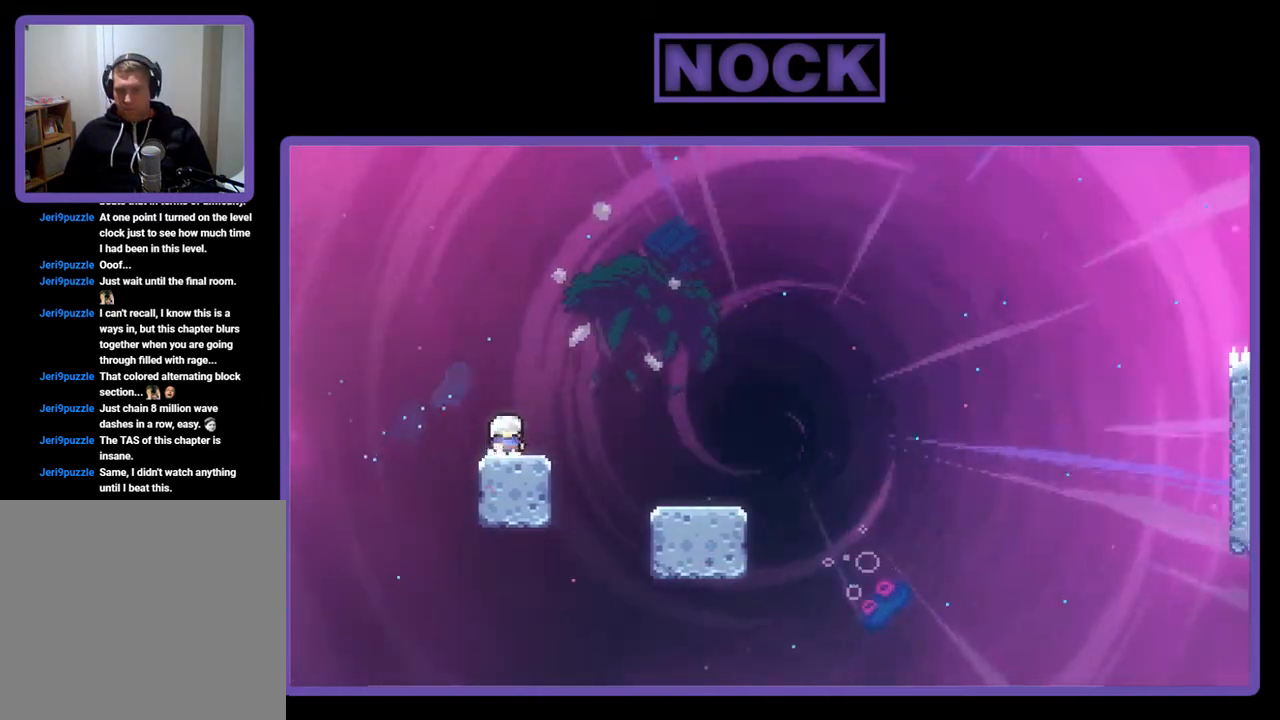
{"buttons": ["R2", "DPAD_DOWN", "DPAD_RIGHT"], "left_stick": "center", "events": [[117, "CROSS", "down"], [117, "DPAD_RIGHT", "down"], [383, "CROSS", "up"], [417, "DPAD_DOWN", "down"]]}
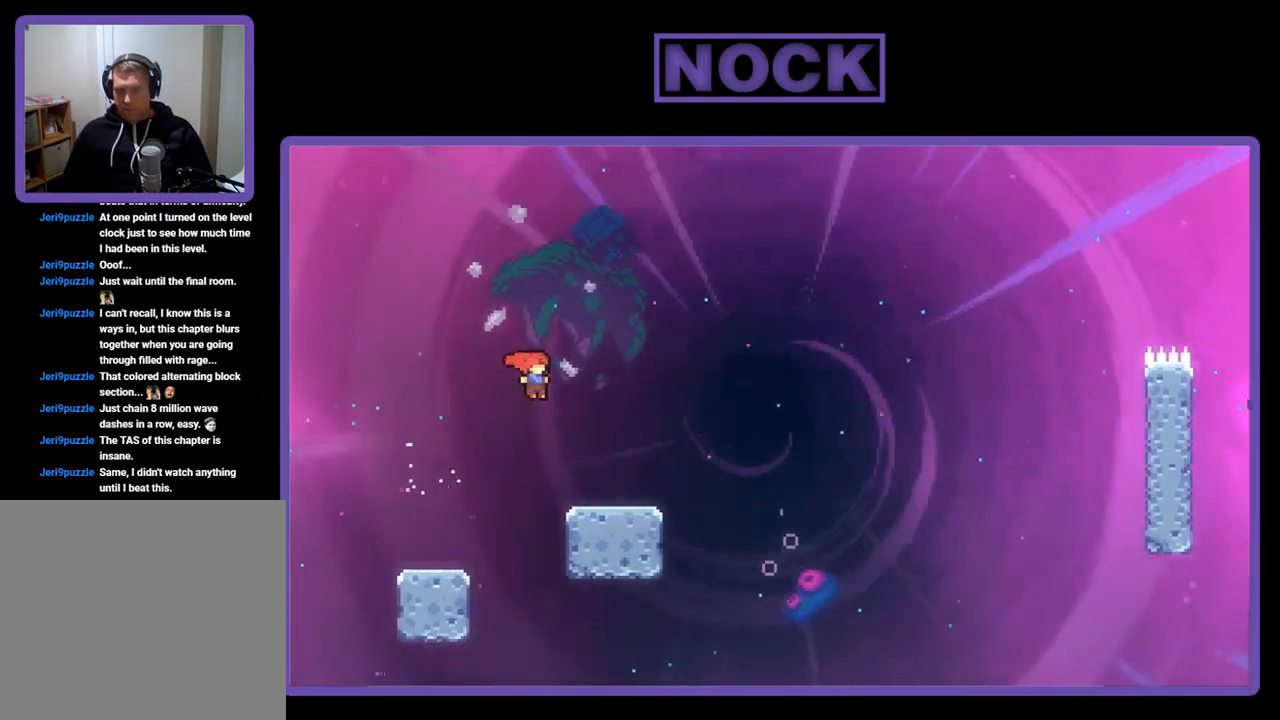
{"buttons": ["CROSS", "R2", "DPAD_DOWN", "DPAD_RIGHT"], "left_stick": "center", "events": [[117, "CIRCLE", "down"], [283, "CIRCLE", "up"], [350, "CROSS", "down"]]}
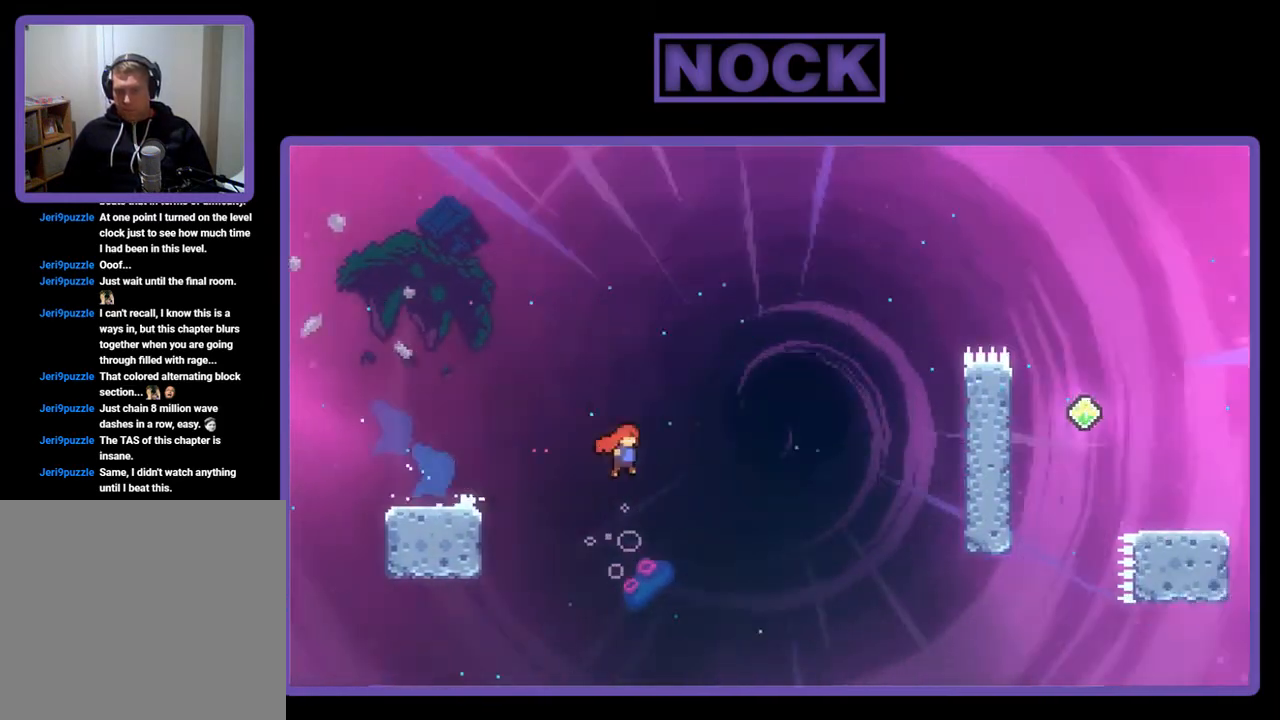
{"buttons": ["CIRCLE", "R2", "DPAD_UP", "DPAD_RIGHT"], "left_stick": "center", "events": [[17, "DPAD_DOWN", "up"], [283, "CROSS", "up"], [283, "DPAD_UP", "down"], [383, "CIRCLE", "down"]]}
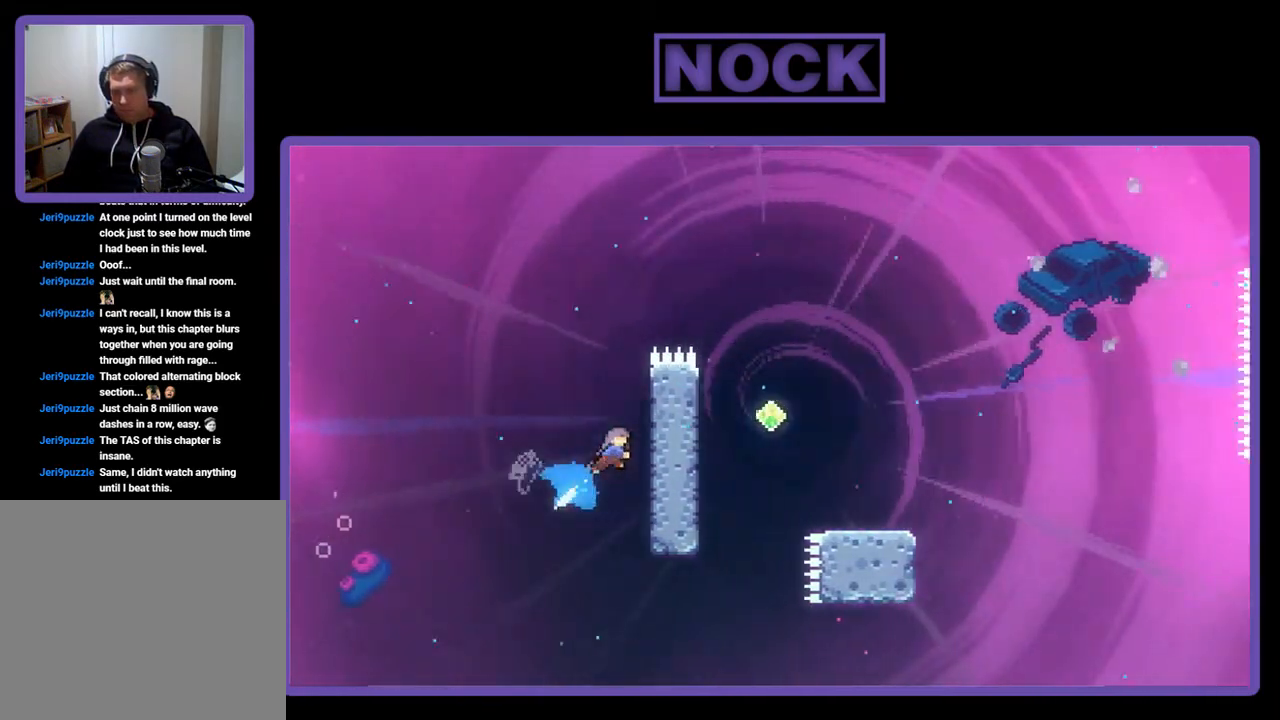
{"buttons": ["R2", "DPAD_RIGHT"], "left_stick": "center", "events": [[83, "CIRCLE", "up"], [183, "DPAD_UP", "up"], [217, "DPAD_RIGHT", "up"], [383, "DPAD_UP", "down"], [417, "DPAD_RIGHT", "down"], [450, "DPAD_UP", "up"]]}
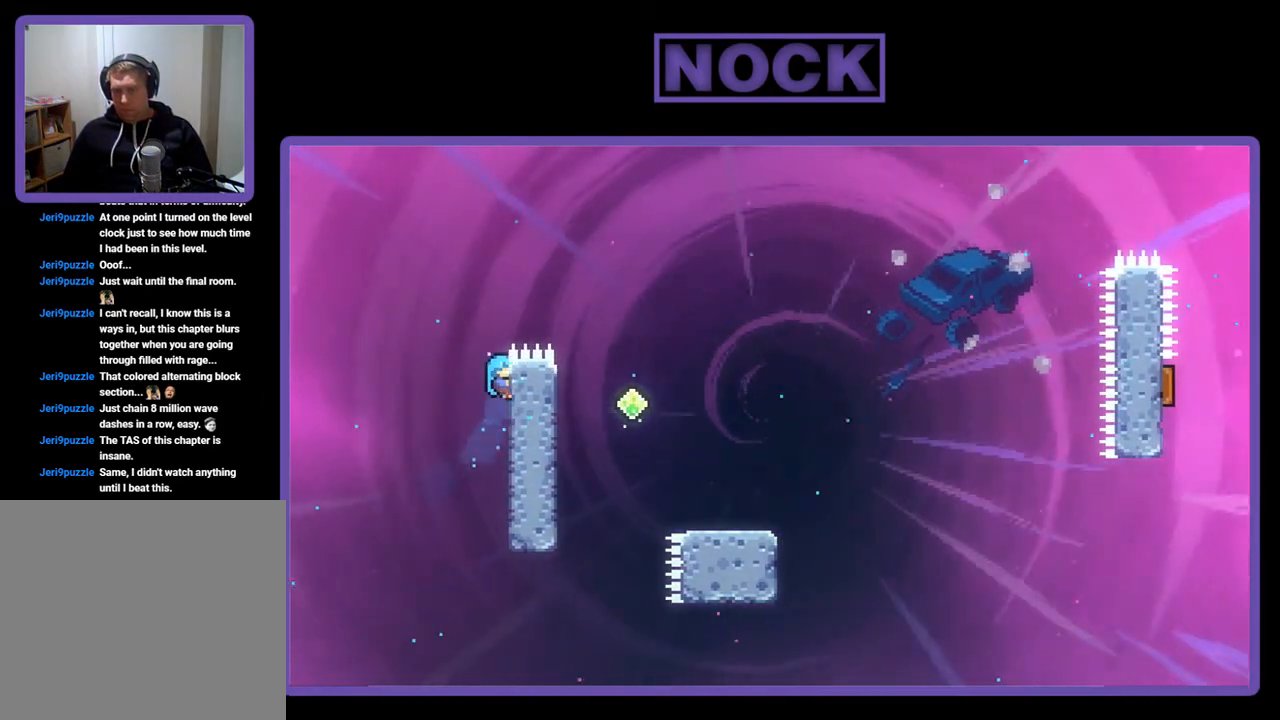
{"buttons": ["CROSS", "R2", "DPAD_RIGHT"], "left_stick": "center", "events": [[83, "CROSS", "down"]]}